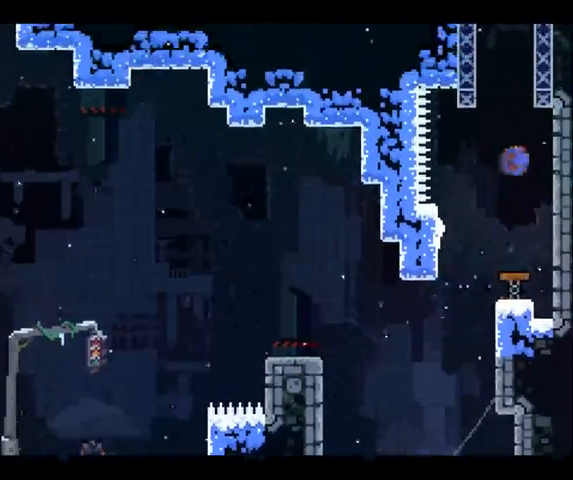
Gameplay with a controller (Xbox layout); each line is a JSON object with the inputs held at the frame after it. "button_events" lists button changes between this image and that frame as [ms after this image, input, new state], when the widget could be followed in between (sticks are given only as held states). Not read: L1 L3 R1 R3.
{"buttons": ["A"], "left_stick": "up-right", "right_stick": "center", "button_events": [[167, "X", "up"], [467, "A", "down"]]}
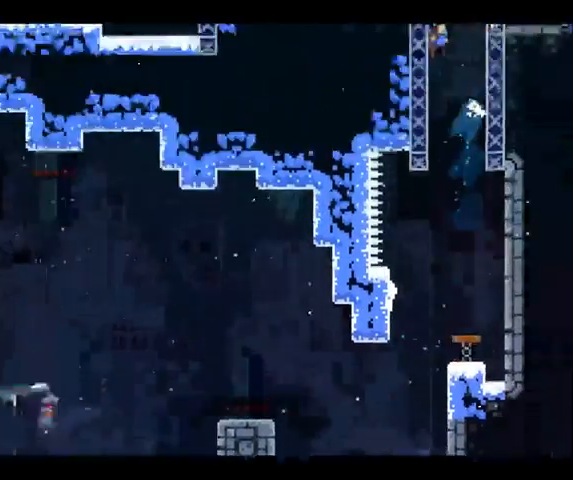
{"buttons": ["A"], "left_stick": "right", "right_stick": "center", "button_events": []}
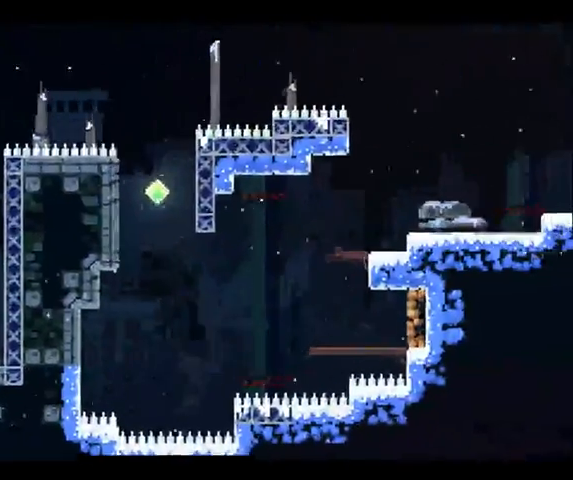
{"buttons": ["R2"], "left_stick": "right", "right_stick": "center", "button_events": [[233, "A", "up"], [400, "R2", "down"]]}
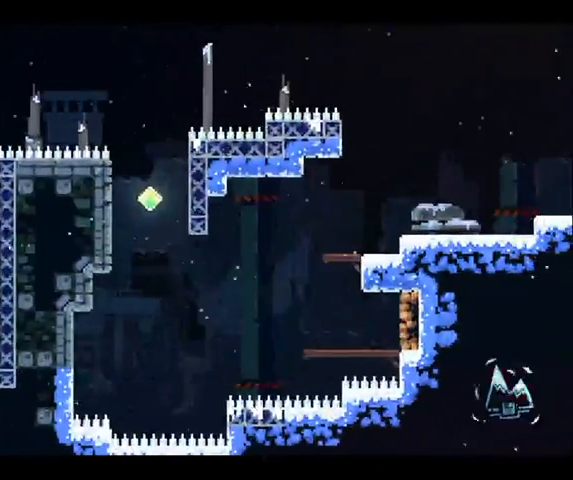
{"buttons": ["A", "R2"], "left_stick": "right", "right_stick": "center", "button_events": [[333, "A", "down"]]}
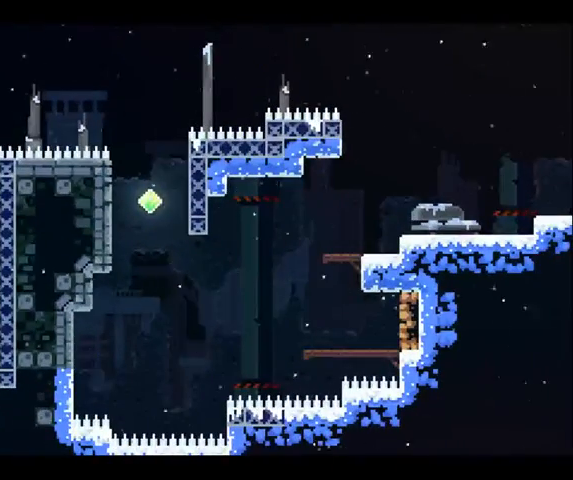
{"buttons": ["R2"], "left_stick": "up", "right_stick": "center", "button_events": [[67, "A", "up"], [200, "A", "down"], [467, "A", "up"]]}
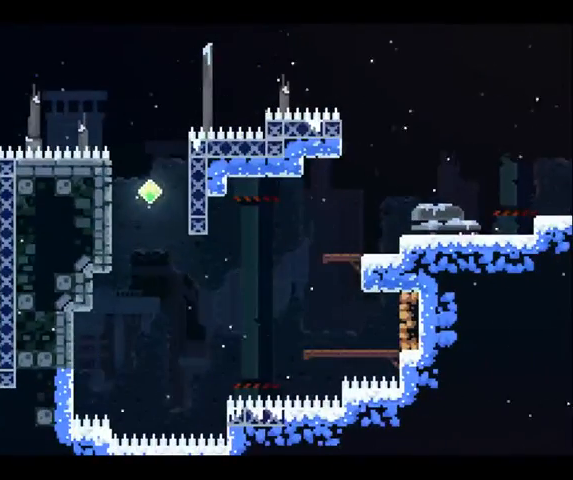
{"buttons": ["A"], "left_stick": "up-left", "right_stick": "center", "button_events": [[67, "R2", "up"], [67, "X", "down"], [167, "X", "up"], [300, "A", "down"]]}
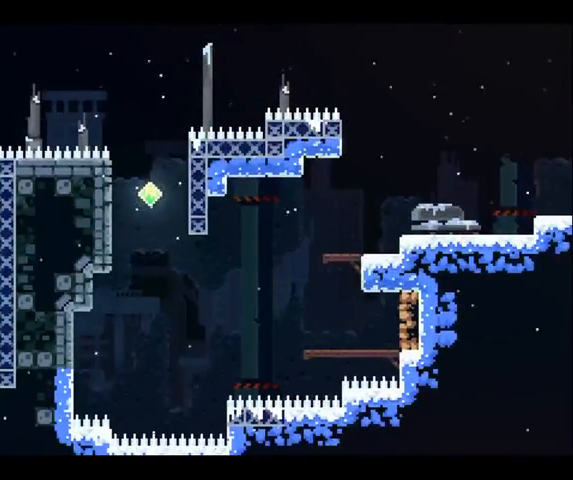
{"buttons": ["A"], "left_stick": "right", "right_stick": "center", "button_events": [[133, "A", "up"], [467, "A", "down"]]}
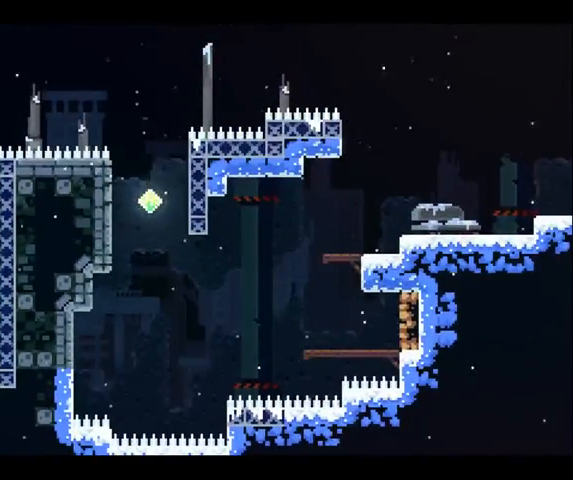
{"buttons": [], "left_stick": "up-right", "right_stick": "center", "button_events": [[67, "A", "up"], [333, "X", "down"], [400, "X", "up"]]}
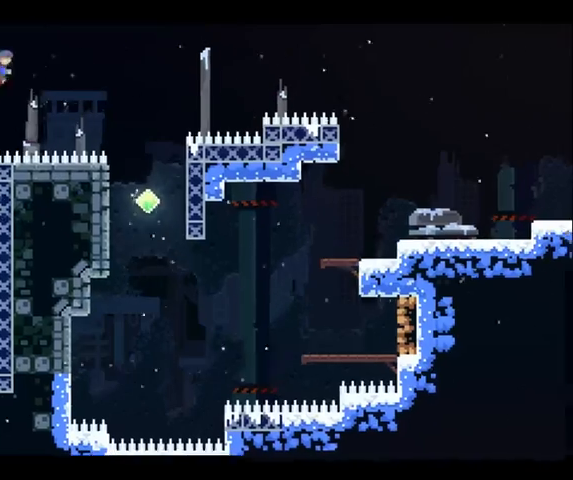
{"buttons": [], "left_stick": "center", "right_stick": "center", "button_events": []}
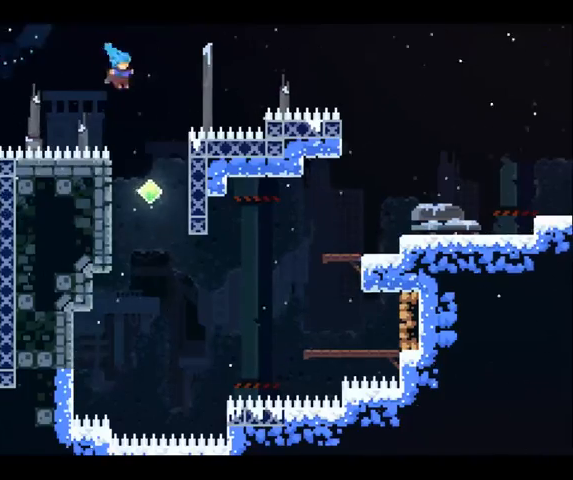
{"buttons": [], "left_stick": "right", "right_stick": "center", "button_events": []}
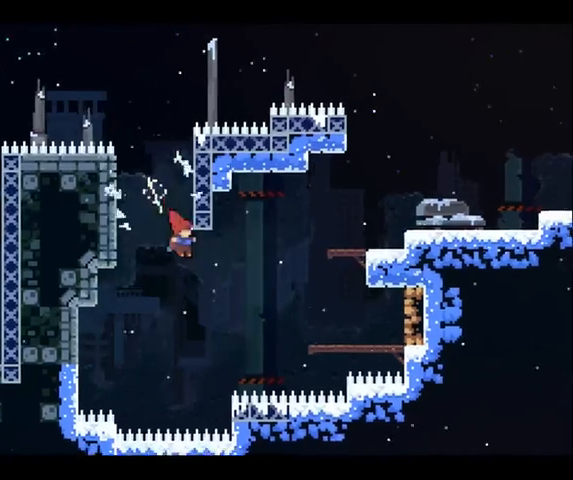
{"buttons": ["X"], "left_stick": "up-right", "right_stick": "center", "button_events": [[133, "X", "down"]]}
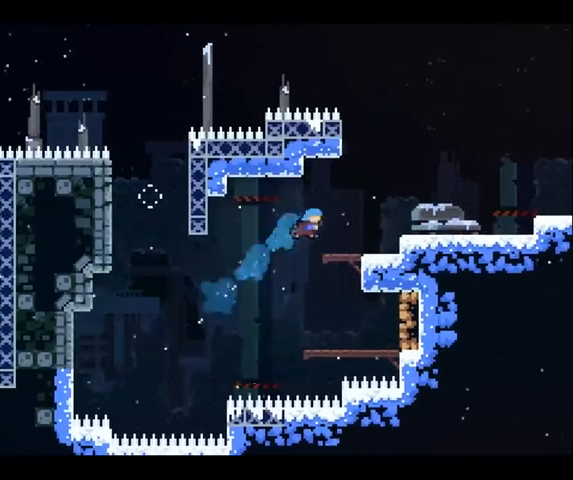
{"buttons": ["X"], "left_stick": "down-right", "right_stick": "center", "button_events": [[67, "X", "up"], [200, "A", "down"], [367, "A", "up"], [500, "X", "down"]]}
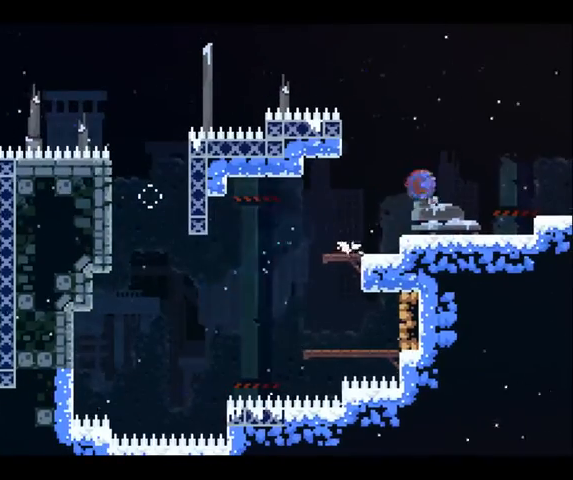
{"buttons": ["A"], "left_stick": "right", "right_stick": "center", "button_events": [[33, "X", "up"], [167, "A", "down"]]}
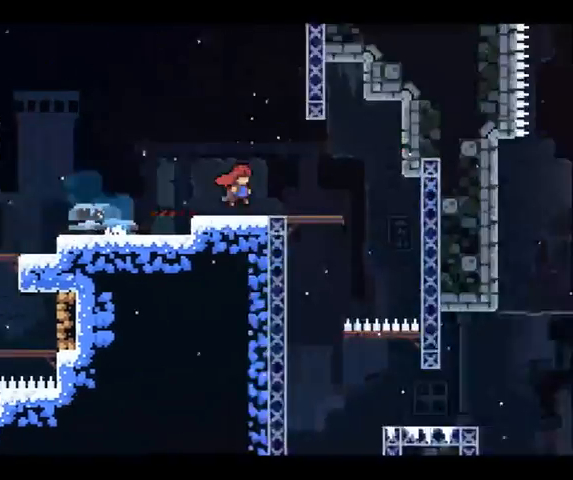
{"buttons": ["A"], "left_stick": "right", "right_stick": "center", "button_events": []}
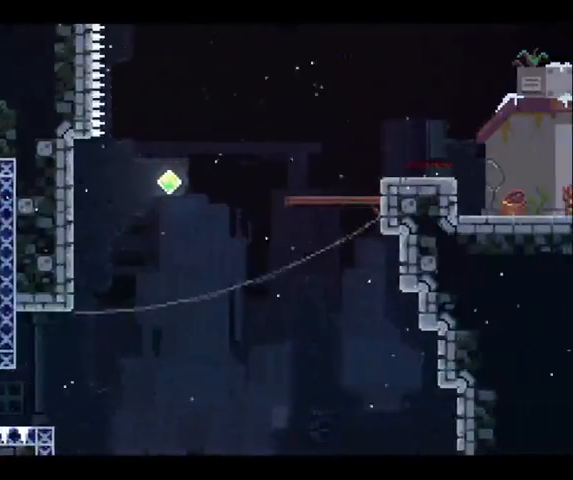
{"buttons": ["X"], "left_stick": "left", "right_stick": "center", "button_events": [[167, "A", "up"], [433, "X", "down"]]}
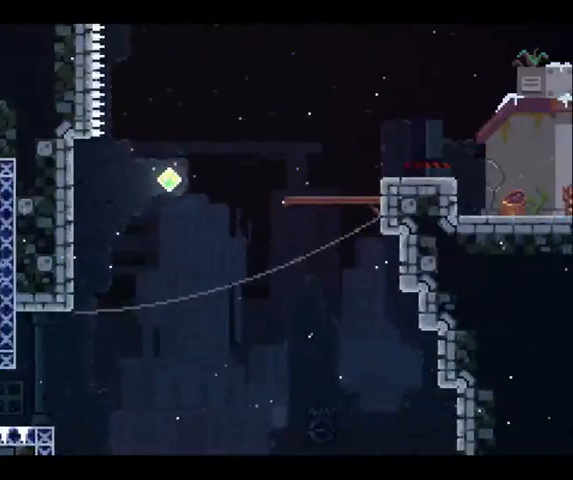
{"buttons": [], "left_stick": "left", "right_stick": "center", "button_events": [[67, "X", "up"]]}
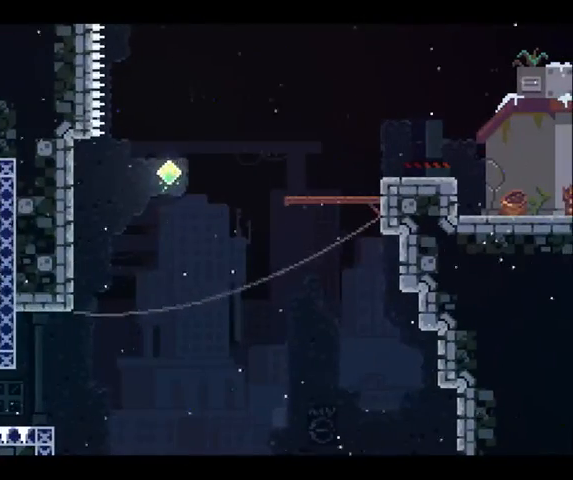
{"buttons": [], "left_stick": "left", "right_stick": "center", "button_events": []}
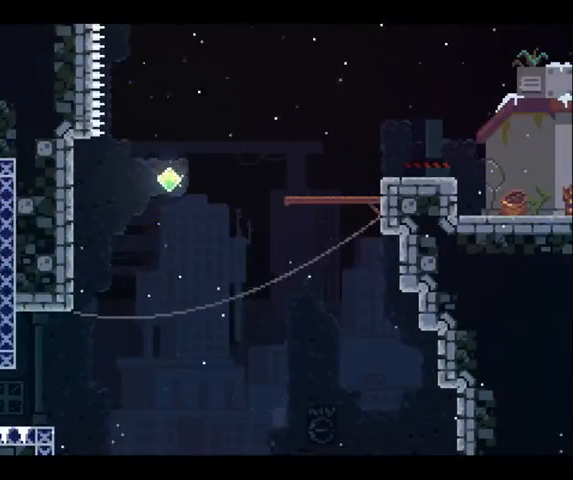
{"buttons": [], "left_stick": "right", "right_stick": "center", "button_events": [[133, "A", "down"], [233, "A", "up"]]}
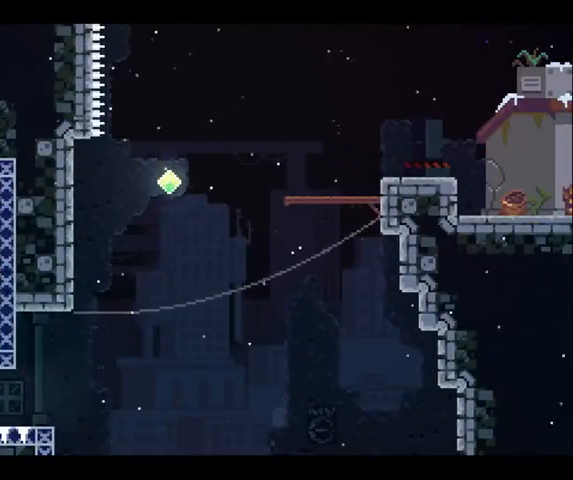
{"buttons": ["X"], "left_stick": "up", "right_stick": "center", "button_events": [[167, "A", "down"], [400, "A", "up"], [500, "X", "down"]]}
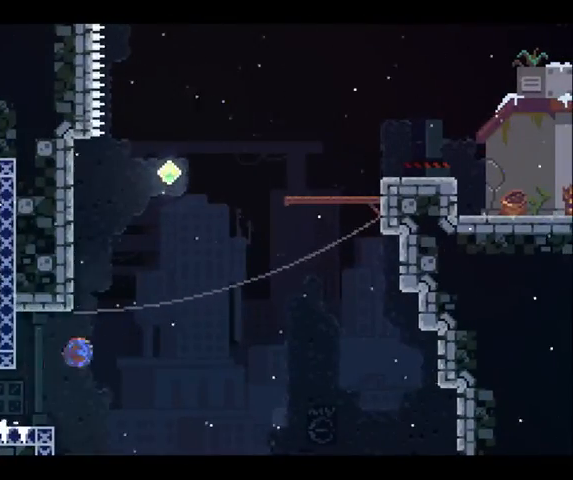
{"buttons": ["A"], "left_stick": "up-right", "right_stick": "center", "button_events": [[100, "X", "up"], [167, "A", "down"]]}
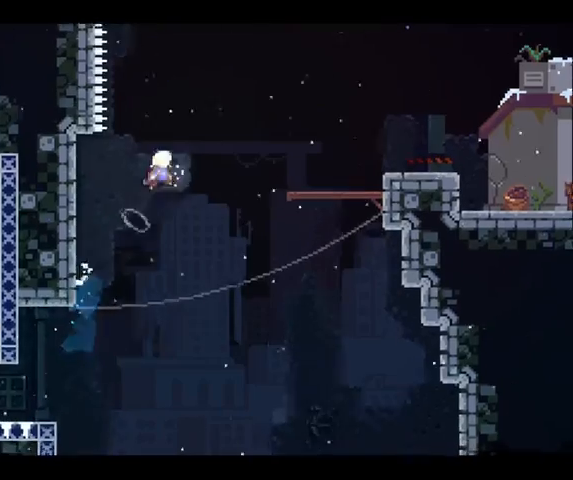
{"buttons": ["X"], "left_stick": "up-right", "right_stick": "center", "button_events": [[67, "A", "up"], [300, "X", "down"]]}
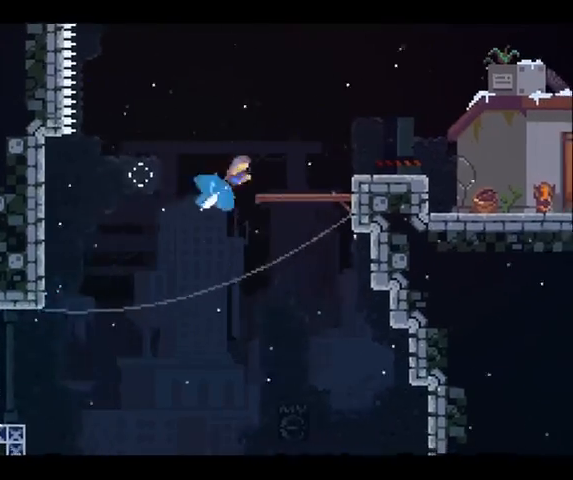
{"buttons": [], "left_stick": "down-right", "right_stick": "center", "button_events": [[333, "X", "up"]]}
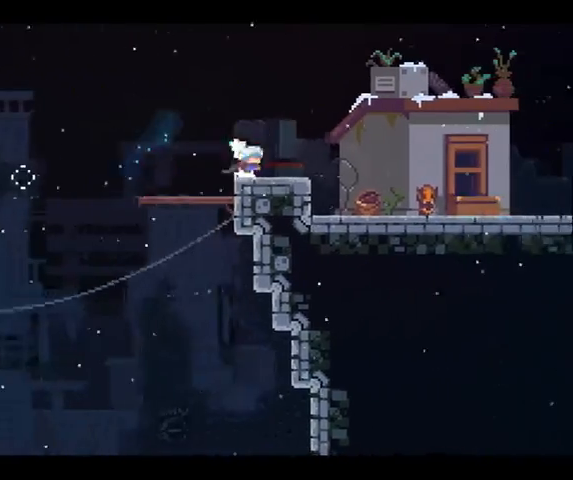
{"buttons": ["A"], "left_stick": "right", "right_stick": "center", "button_events": [[133, "X", "down"], [200, "X", "up"], [300, "A", "down"]]}
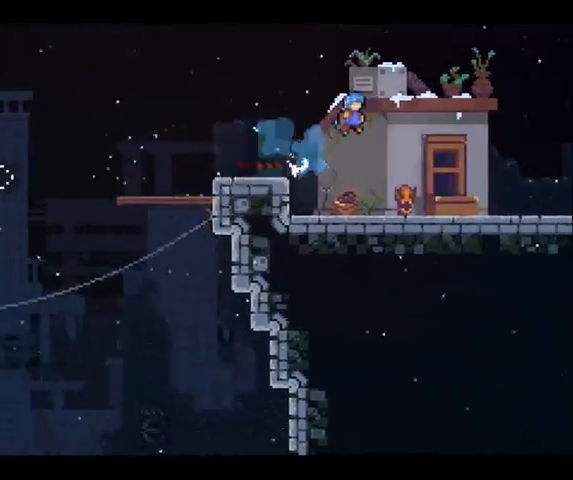
{"buttons": [], "left_stick": "right", "right_stick": "center", "button_events": [[233, "A", "up"]]}
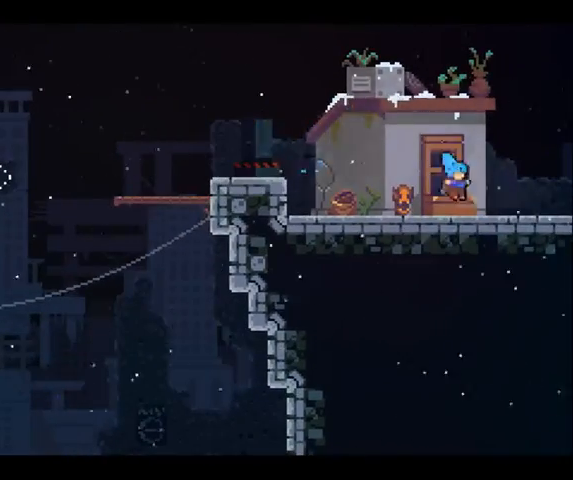
{"buttons": [], "left_stick": "center", "right_stick": "center", "button_events": []}
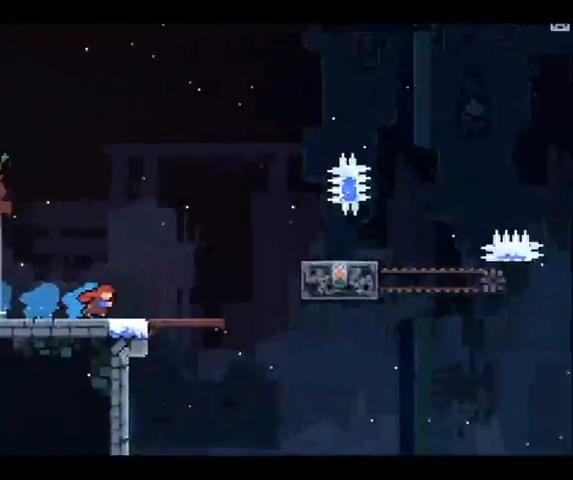
{"buttons": [], "left_stick": "right", "right_stick": "center", "button_events": []}
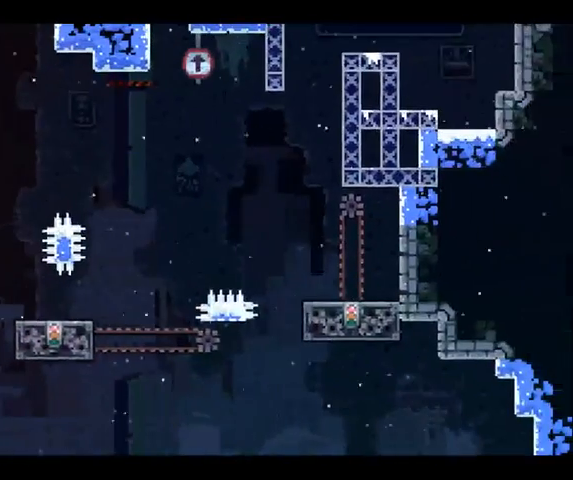
{"buttons": ["A"], "left_stick": "right", "right_stick": "center", "button_events": [[367, "A", "down"]]}
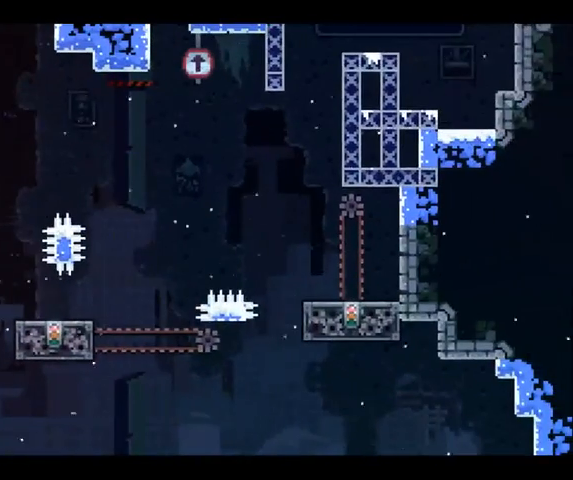
{"buttons": [], "left_stick": "right", "right_stick": "center", "button_events": [[267, "A", "up"]]}
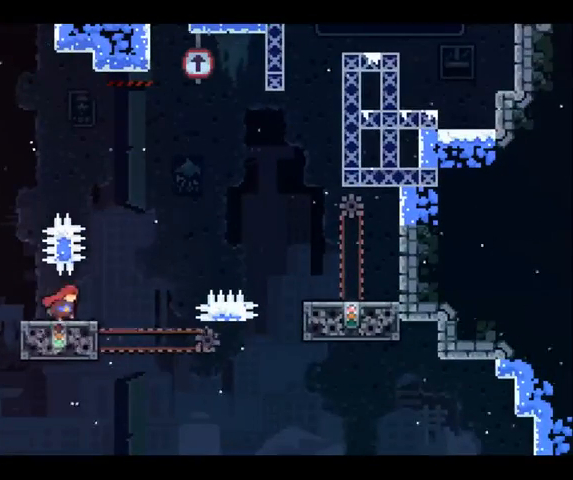
{"buttons": [], "left_stick": "up-right", "right_stick": "center", "button_events": [[33, "A", "down"], [133, "A", "up"], [233, "X", "down"], [433, "X", "up"]]}
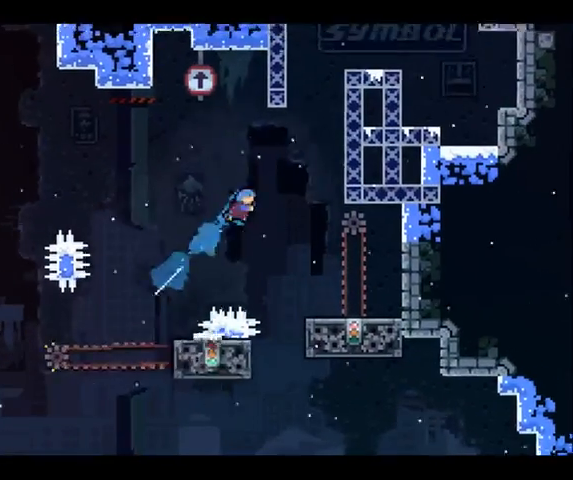
{"buttons": [], "left_stick": "center", "right_stick": "center", "button_events": []}
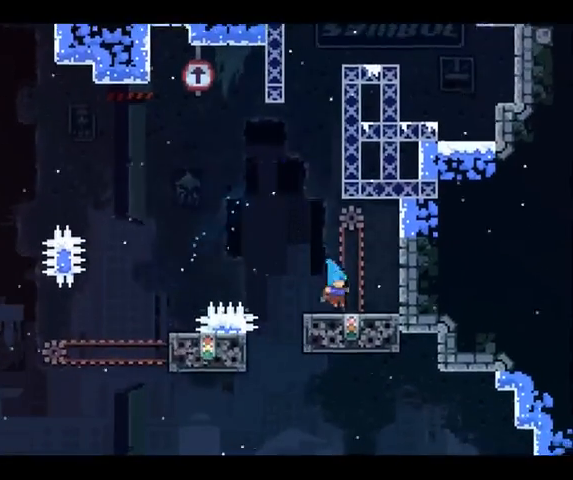
{"buttons": [], "left_stick": "center", "right_stick": "center", "button_events": []}